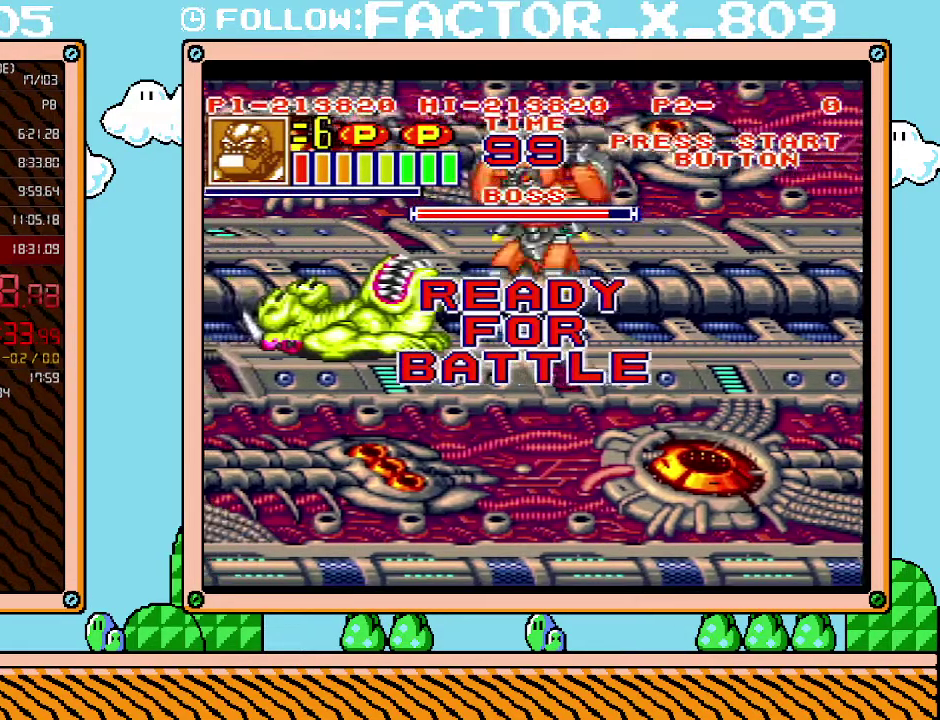
Gameplay with a controller (Nintendo layout); each line is a JSON object with the inputs held at the frame after it. "events" lists button and stick changes between this image and that frame as [ms after this image, input, new state], when the widget could be followed in between. Not read: L3 R3.
{"buttons": ["X"], "events": [[100, "X", "down"], [167, "DPAD_LEFT", "up"], [200, "X", "up"], [267, "X", "down"], [350, "X", "up"], [417, "X", "down"]]}
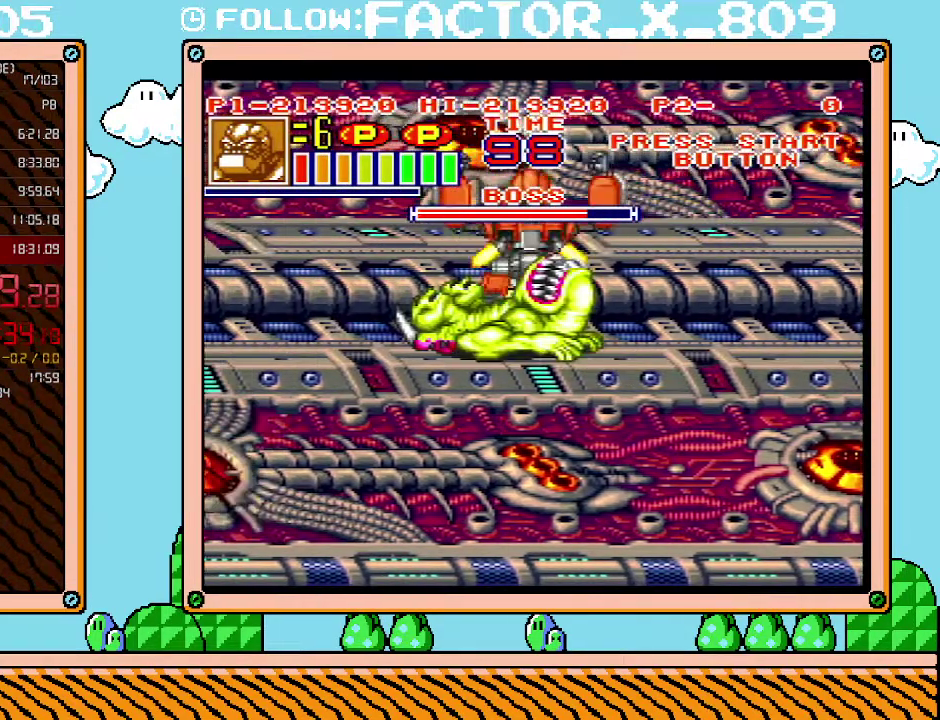
{"buttons": ["X"], "events": [[17, "X", "up"], [83, "X", "down"], [133, "X", "up"], [350, "X", "down"], [417, "X", "up"], [483, "X", "down"]]}
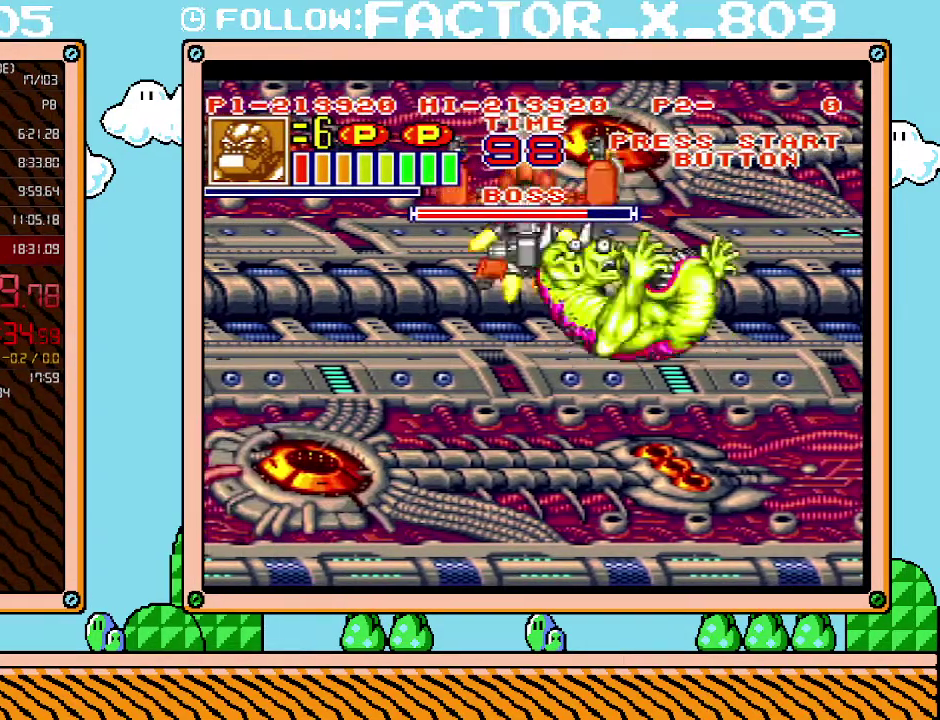
{"buttons": [], "events": [[83, "X", "up"], [133, "X", "down"], [200, "X", "up"], [267, "X", "down"], [483, "X", "up"]]}
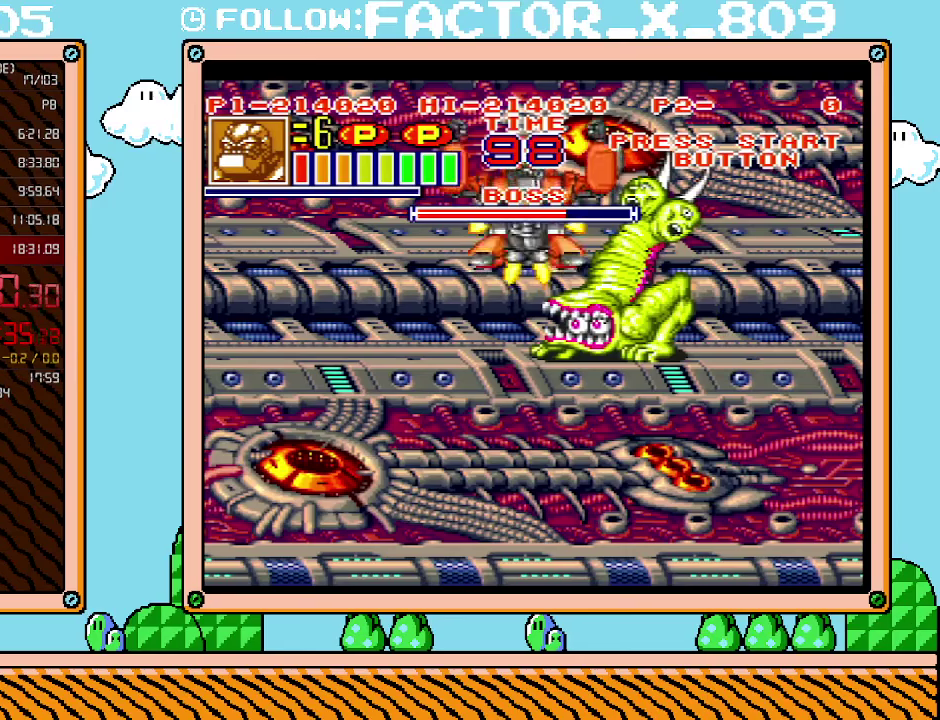
{"buttons": ["X"], "events": [[50, "X", "down"], [100, "X", "up"], [167, "X", "down"], [233, "X", "up"], [300, "X", "down"], [350, "X", "up"], [417, "X", "down"]]}
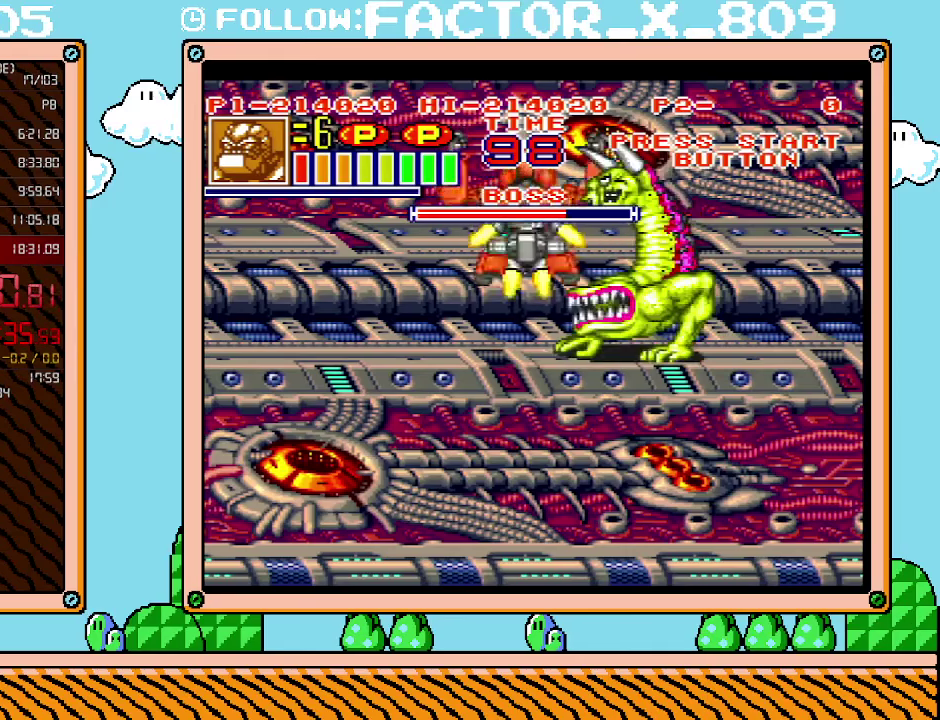
{"buttons": ["DPAD_RIGHT"], "events": [[17, "X", "up"], [67, "X", "down"], [133, "DPAD_RIGHT", "down"], [133, "X", "up"], [200, "X", "down"], [267, "X", "up"], [317, "X", "down"], [383, "X", "up"]]}
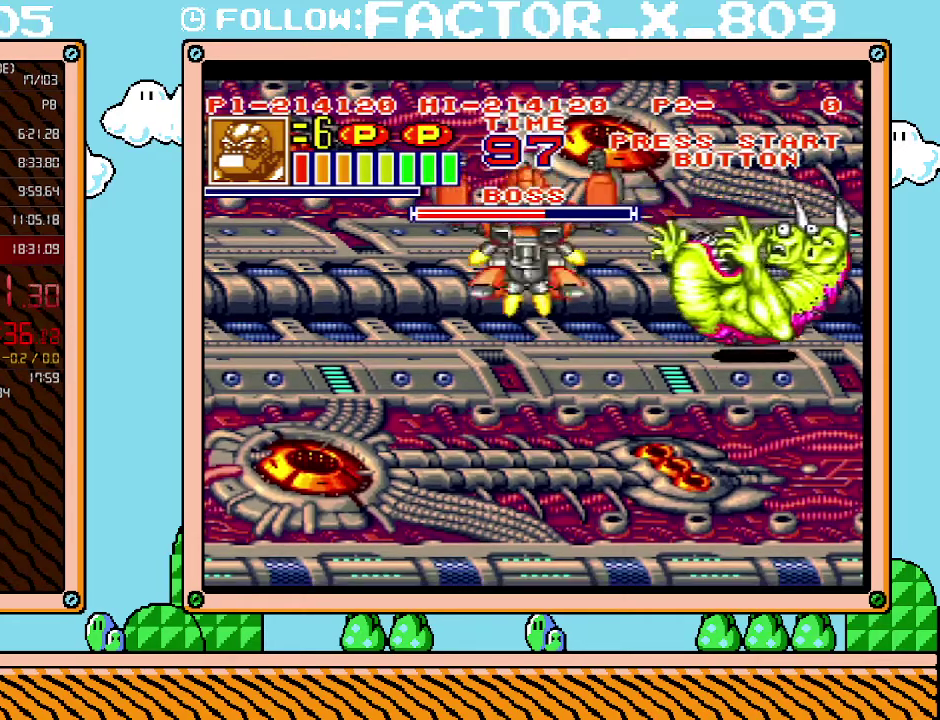
{"buttons": ["DPAD_RIGHT"], "events": []}
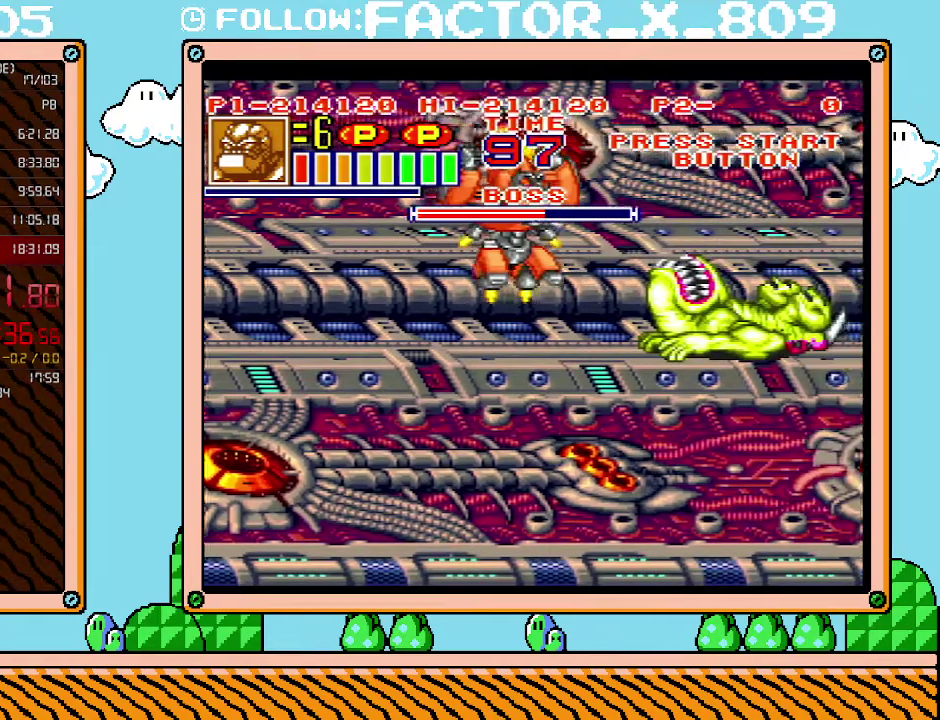
{"buttons": ["X"], "events": [[133, "X", "down"], [167, "DPAD_RIGHT", "up"], [233, "X", "up"], [333, "X", "down"], [383, "X", "up"], [483, "X", "down"]]}
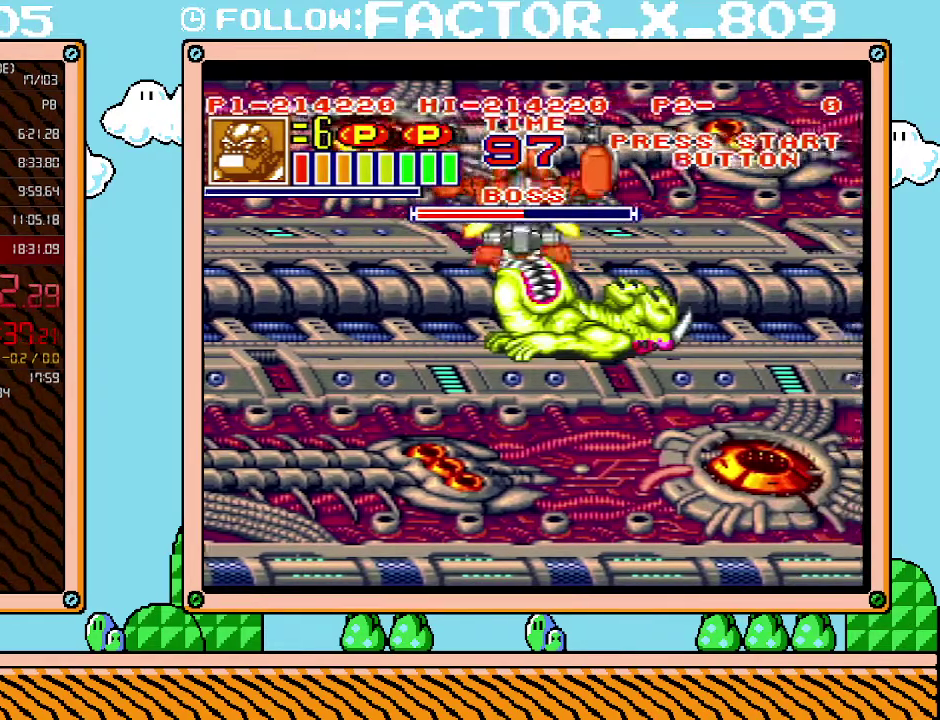
{"buttons": ["X"], "events": [[50, "X", "up"], [133, "X", "down"], [233, "X", "up"], [300, "X", "down"], [367, "X", "up"], [450, "X", "down"]]}
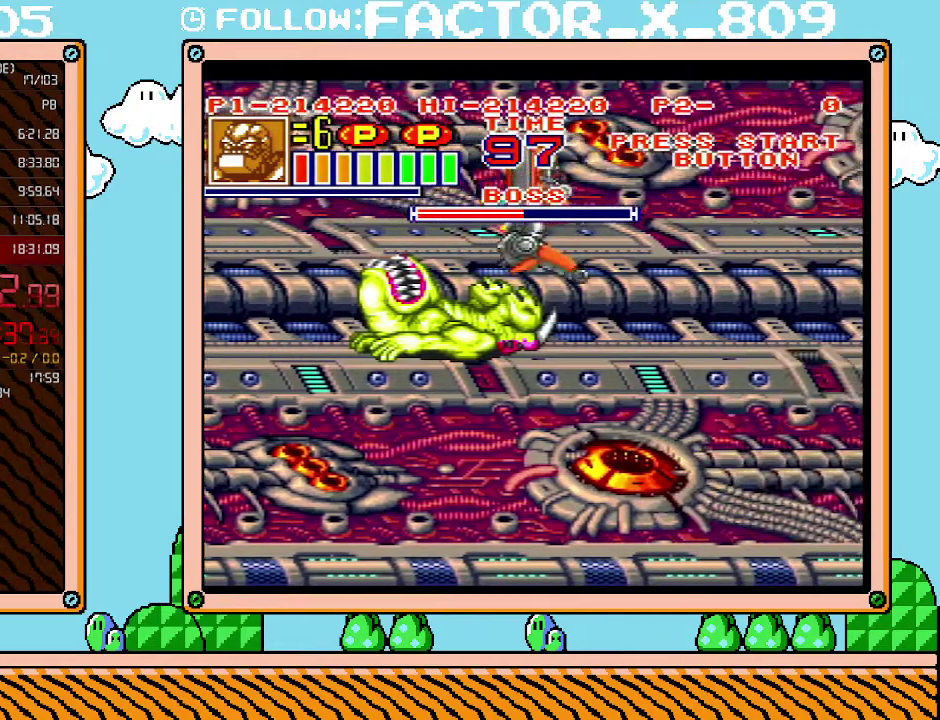
{"buttons": [], "events": [[17, "X", "up"], [83, "X", "down"], [133, "X", "up"], [233, "X", "down"], [300, "X", "up"], [350, "X", "down"], [483, "X", "up"]]}
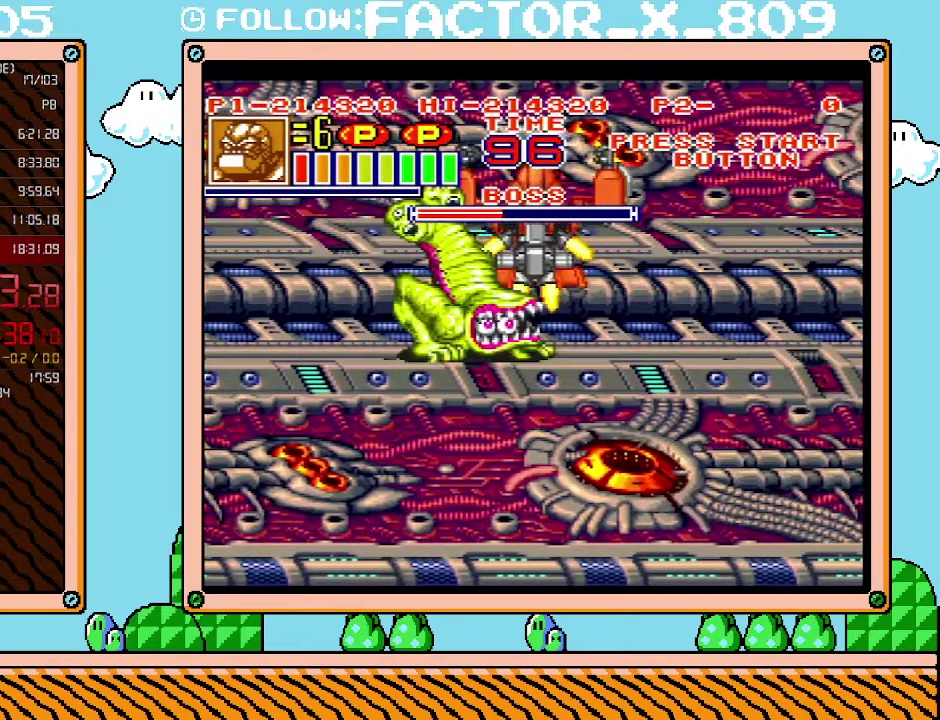
{"buttons": [], "events": [[350, "X", "down"], [450, "X", "up"]]}
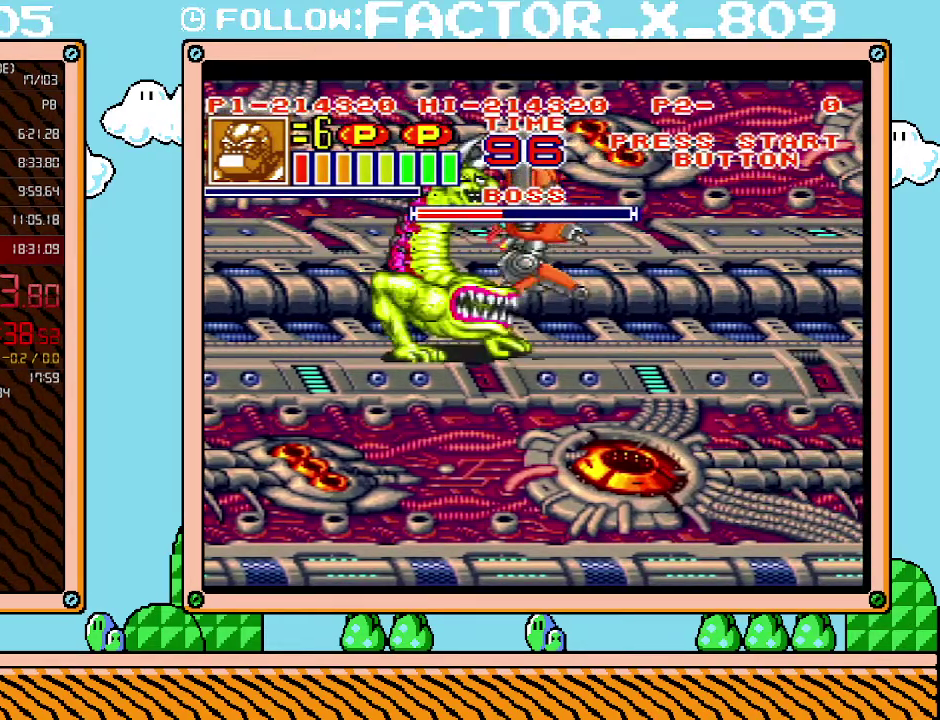
{"buttons": [], "events": [[17, "X", "down"], [83, "X", "up"], [267, "X", "down"], [350, "X", "up"], [417, "X", "down"], [483, "X", "up"]]}
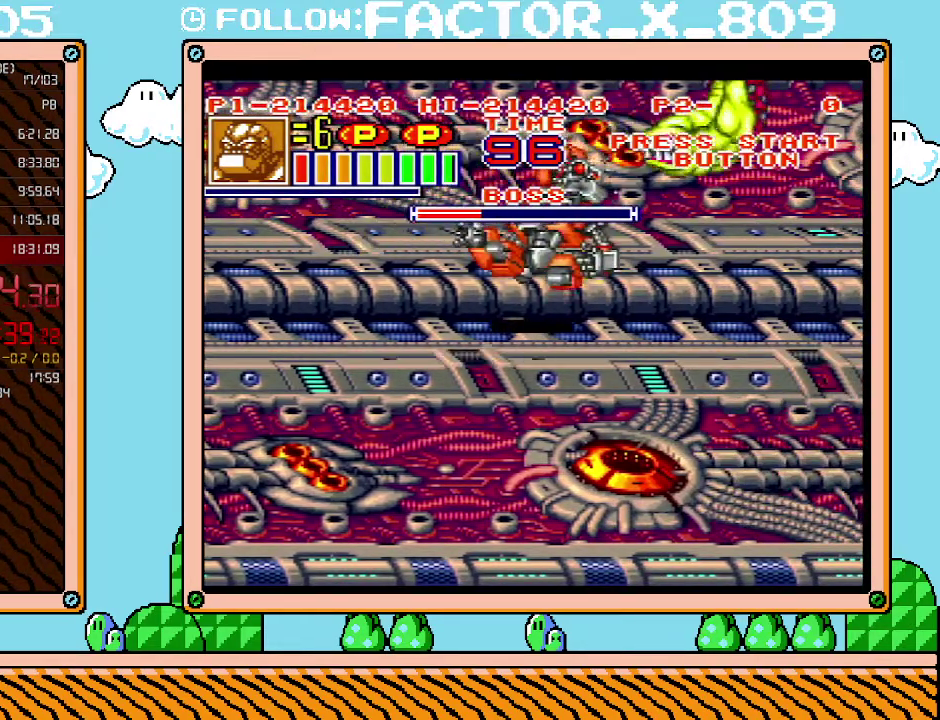
{"buttons": ["DPAD_UP"], "events": [[267, "DPAD_UP", "down"]]}
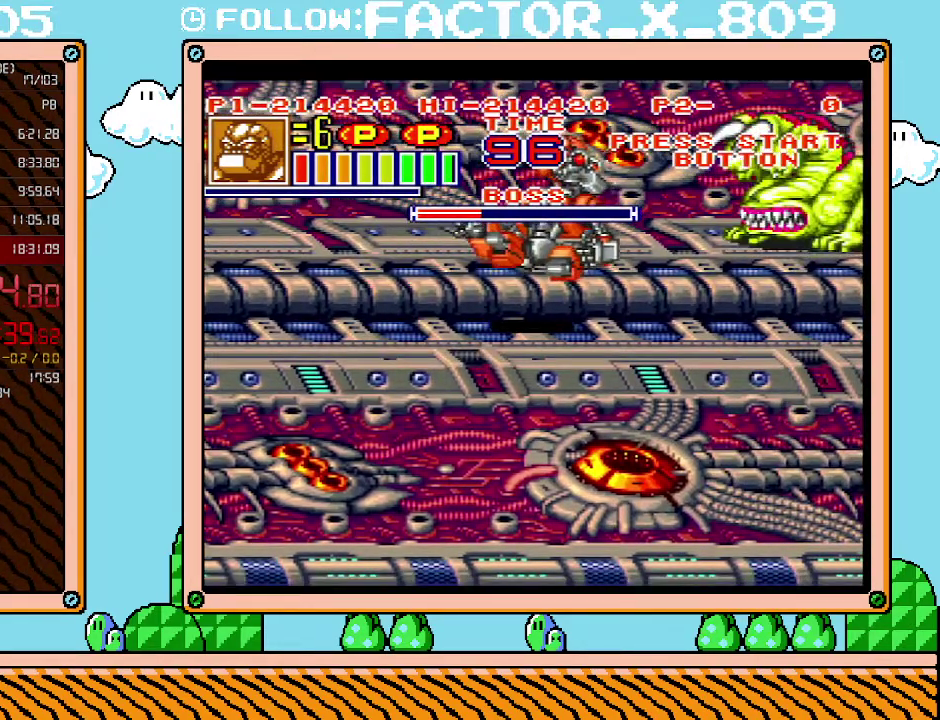
{"buttons": ["X", "DPAD_RIGHT"], "events": [[267, "DPAD_RIGHT", "down"], [300, "DPAD_UP", "up"], [350, "X", "down"], [417, "X", "up"], [483, "X", "down"]]}
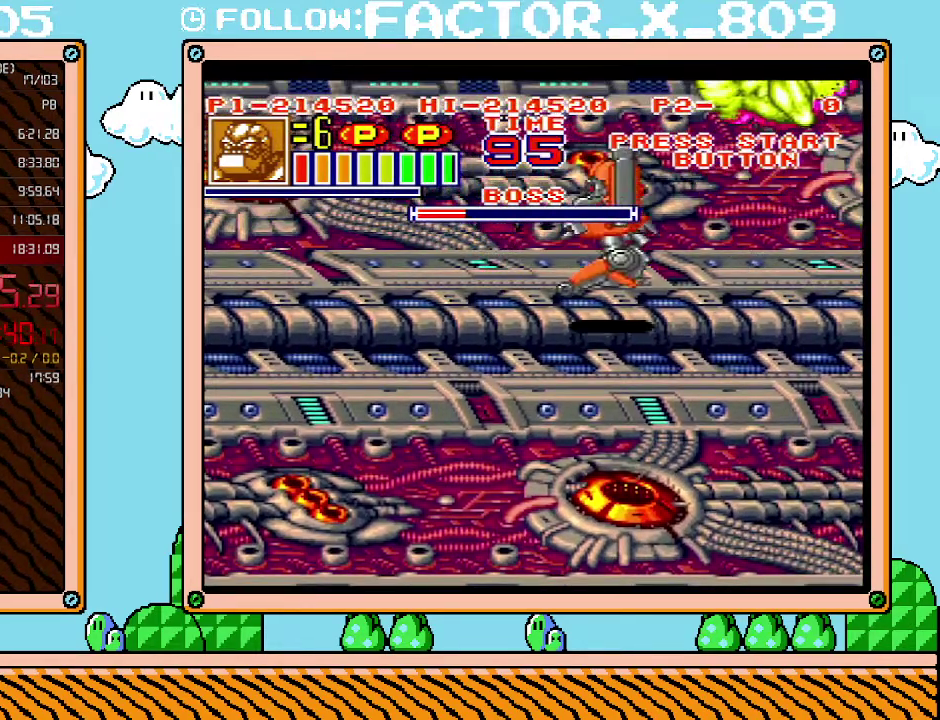
{"buttons": [], "events": [[83, "X", "up"], [133, "X", "down"], [233, "X", "up"], [300, "DPAD_RIGHT", "up"]]}
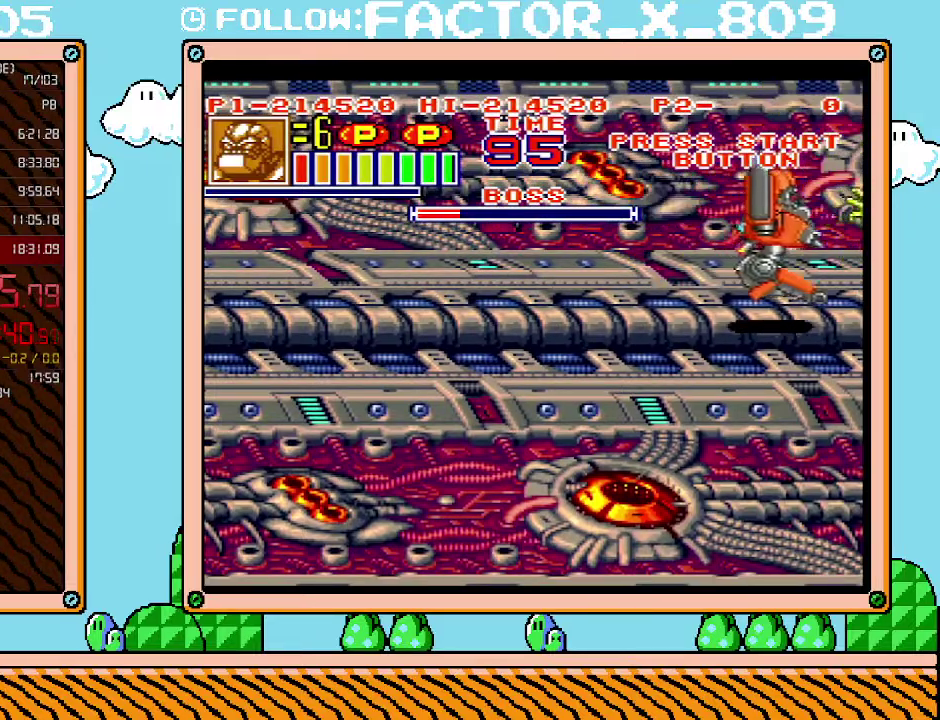
{"buttons": ["X"], "events": [[17, "X", "down"], [233, "X", "up"], [300, "X", "down"], [383, "X", "up"], [450, "X", "down"]]}
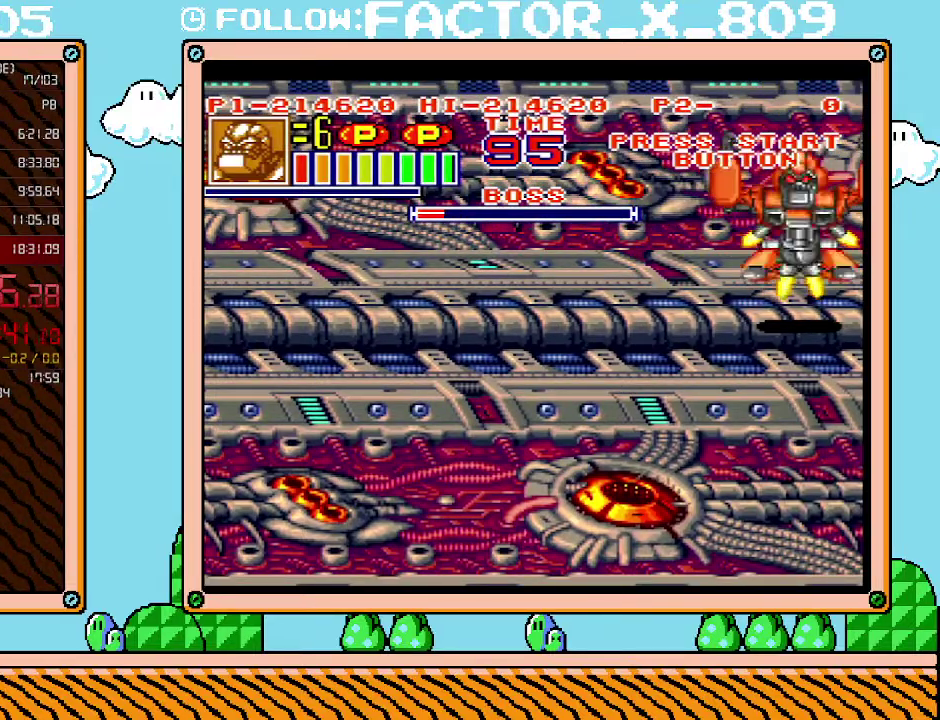
{"buttons": ["X"], "events": [[17, "X", "up"], [83, "X", "down"], [133, "X", "up"], [200, "X", "down"], [300, "X", "up"], [350, "X", "down"], [417, "X", "up"], [483, "X", "down"]]}
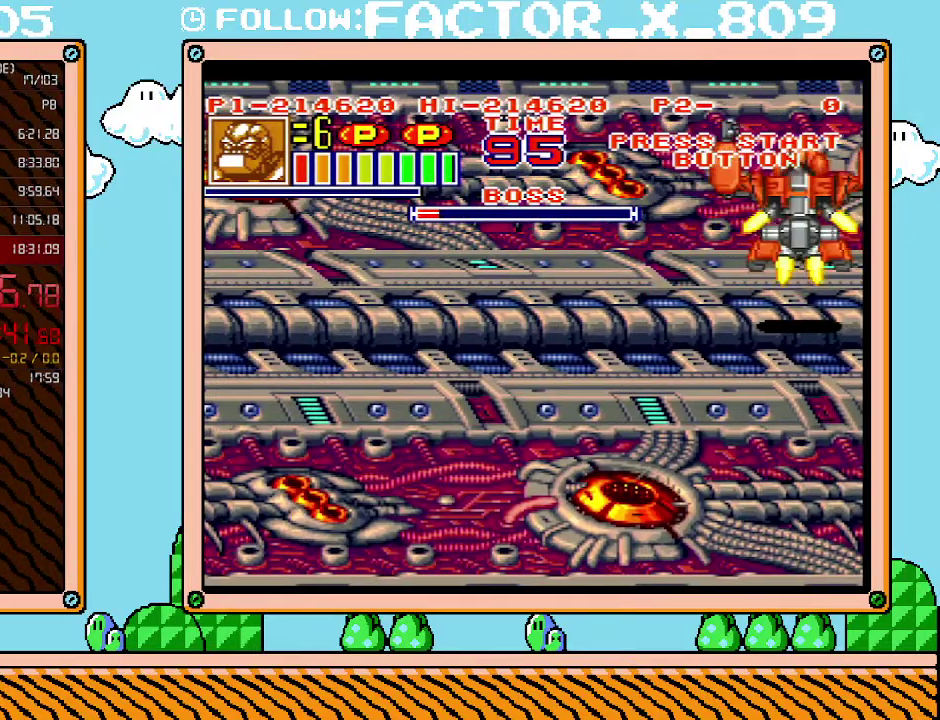
{"buttons": [], "events": [[17, "X", "up"], [83, "X", "down"], [133, "X", "up"], [200, "X", "down"], [267, "X", "up"], [317, "X", "down"], [383, "X", "up"]]}
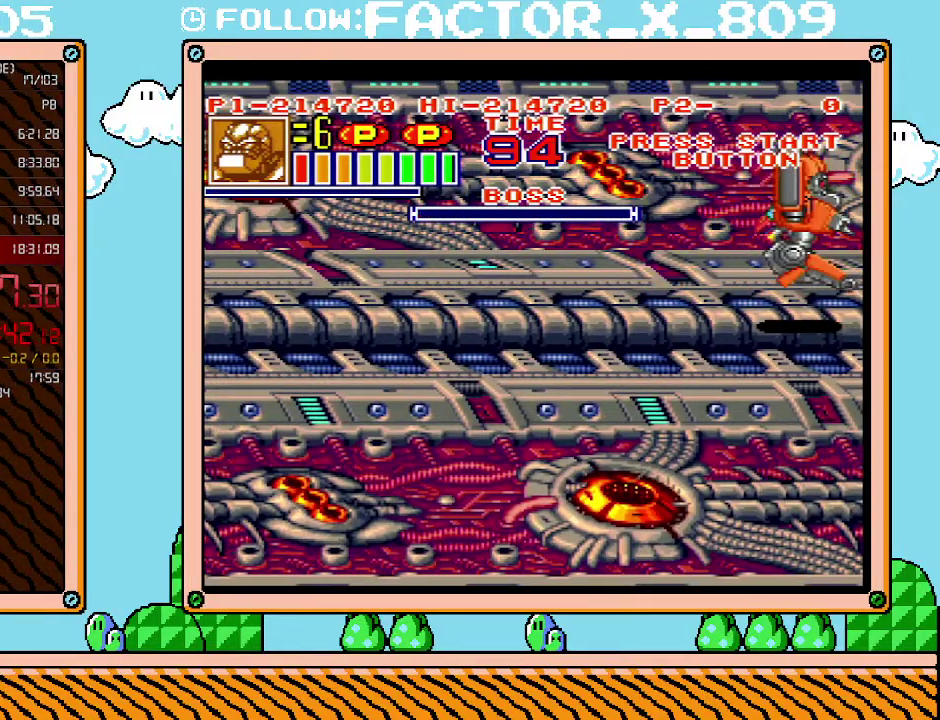
{"buttons": ["DPAD_LEFT"], "events": [[233, "DPAD_LEFT", "down"]]}
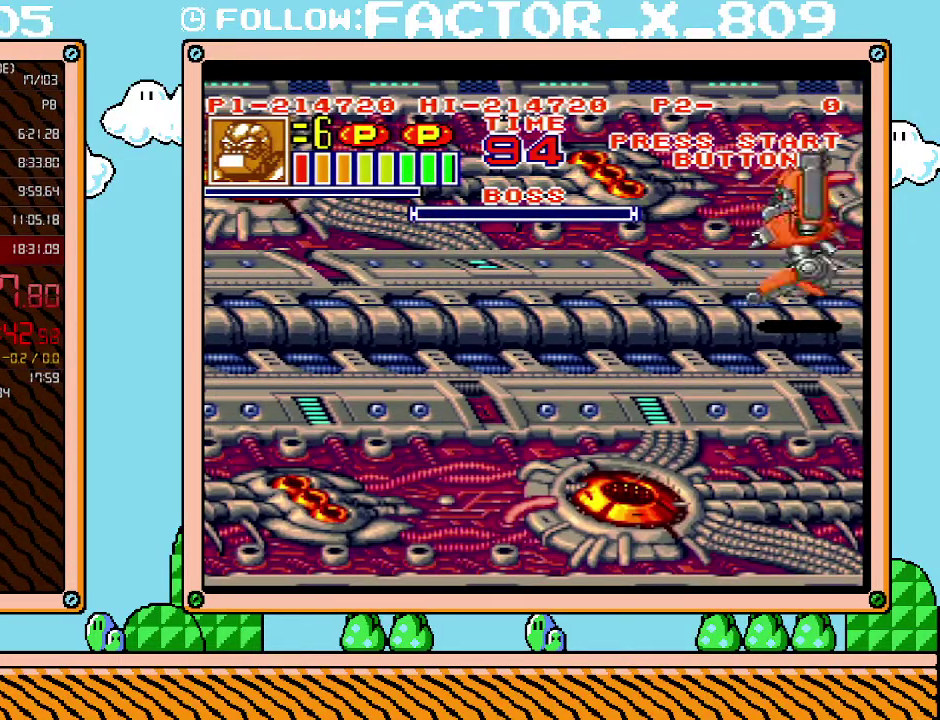
{"buttons": ["DPAD_LEFT"], "events": []}
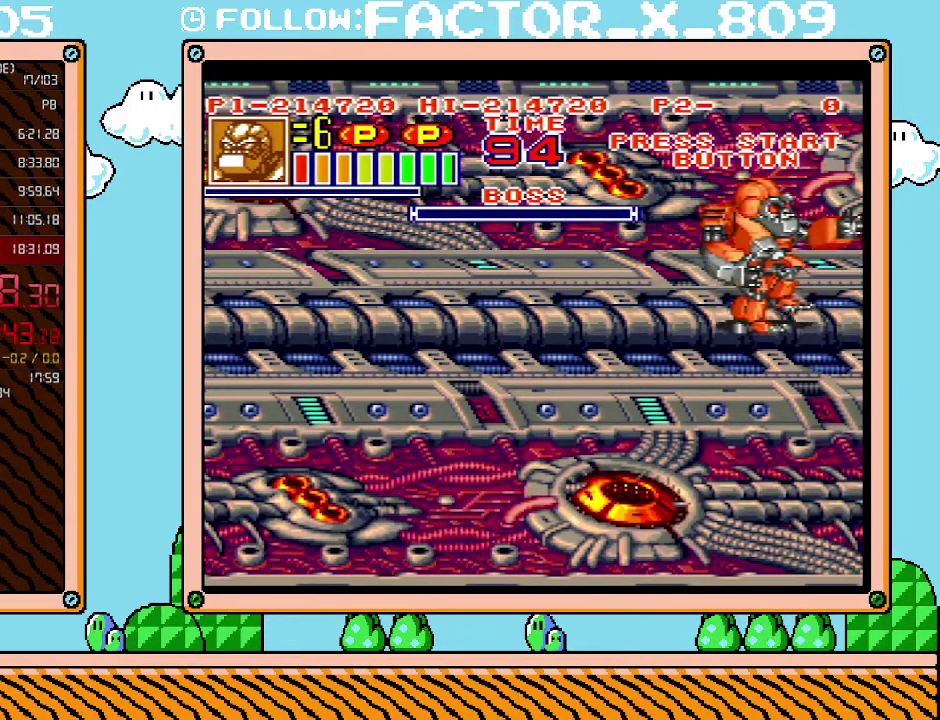
{"buttons": ["DPAD_LEFT"], "events": []}
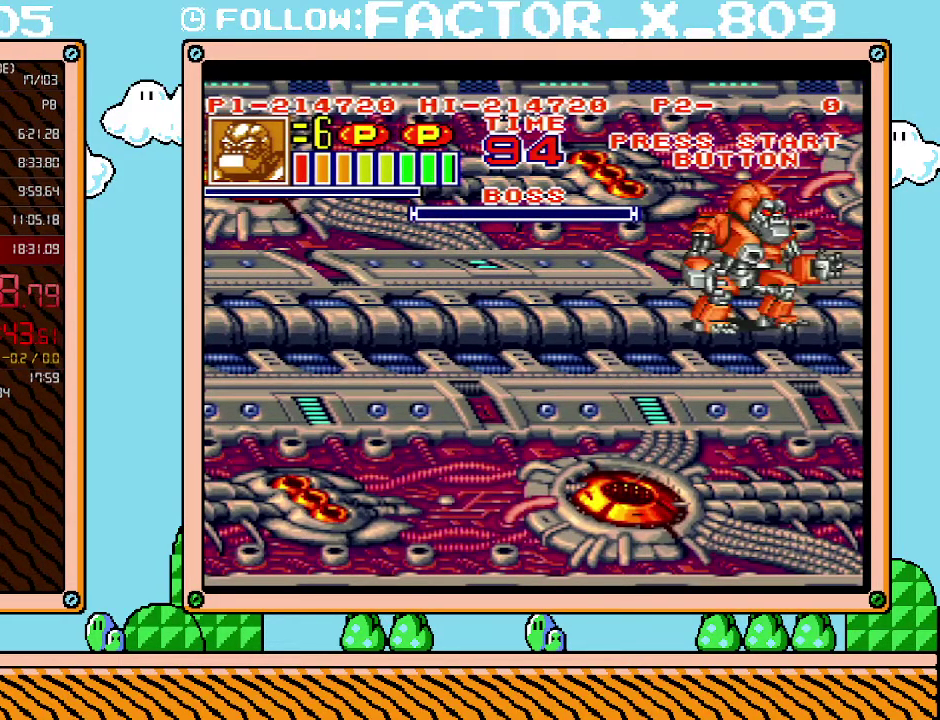
{"buttons": ["DPAD_LEFT"], "events": []}
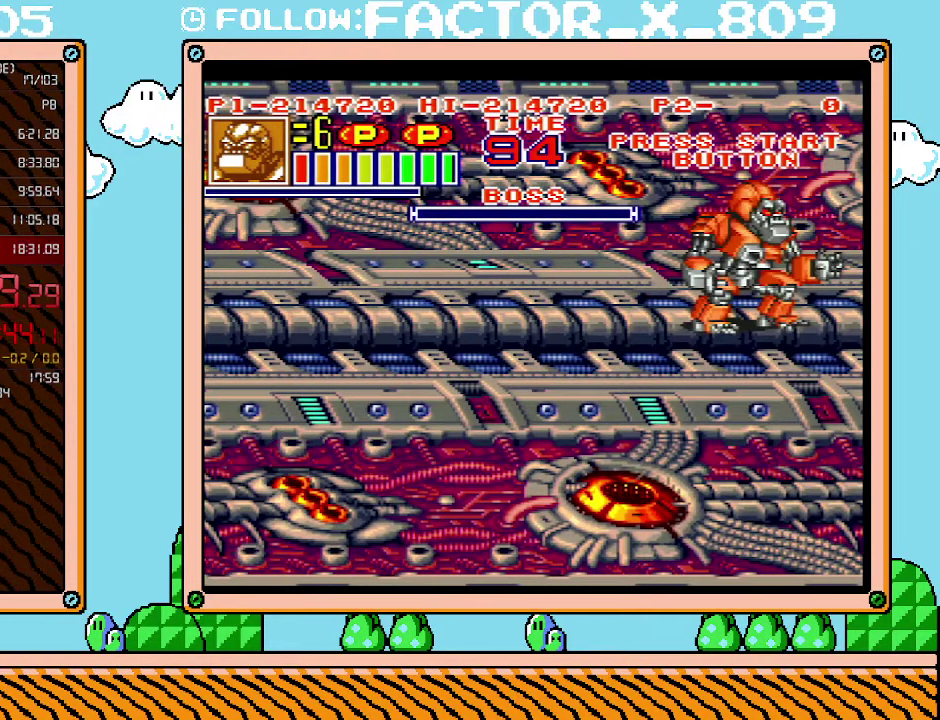
{"buttons": ["DPAD_LEFT"], "events": []}
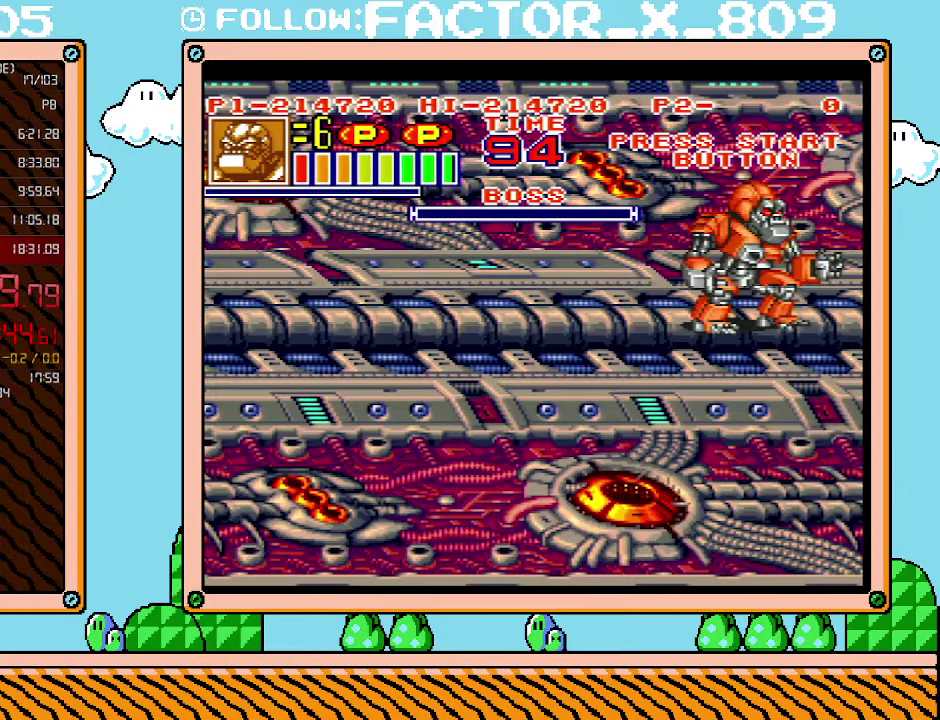
{"buttons": ["DPAD_LEFT"], "events": []}
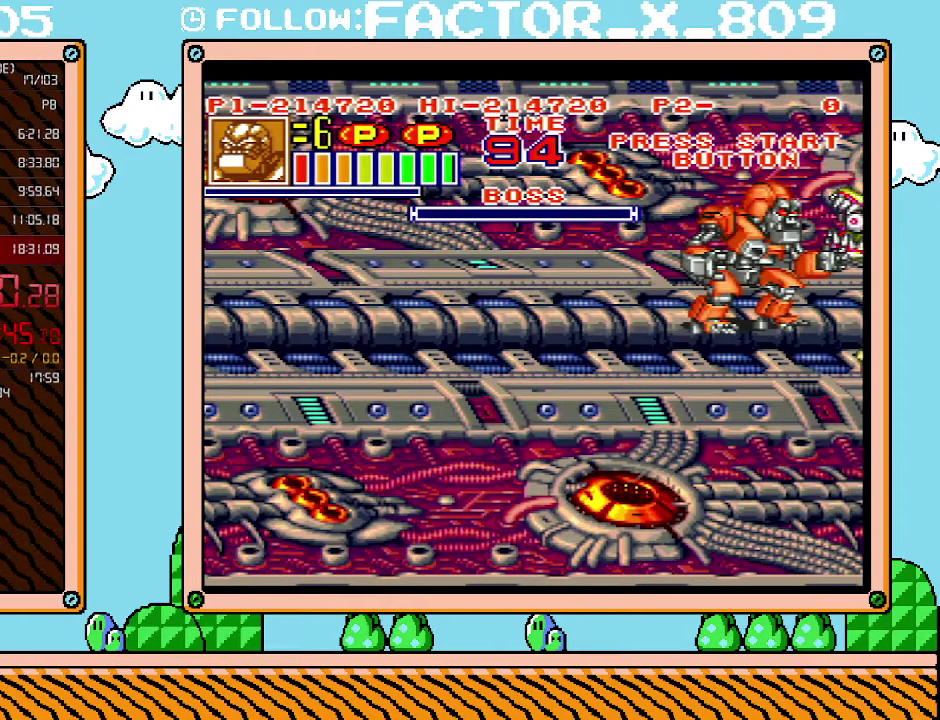
{"buttons": ["DPAD_LEFT"], "events": []}
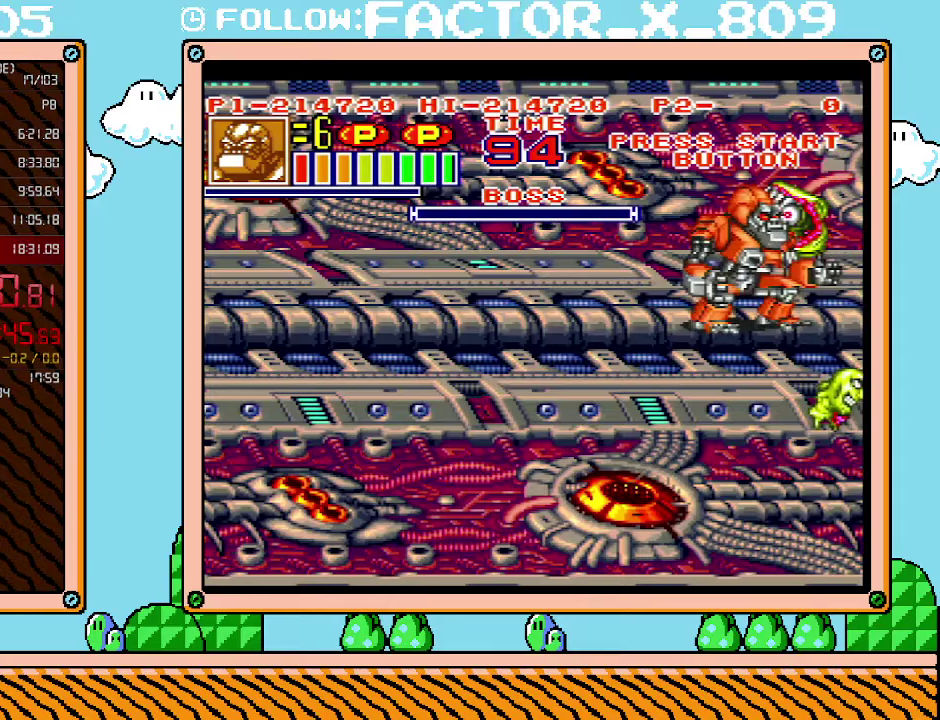
{"buttons": ["DPAD_LEFT"], "events": []}
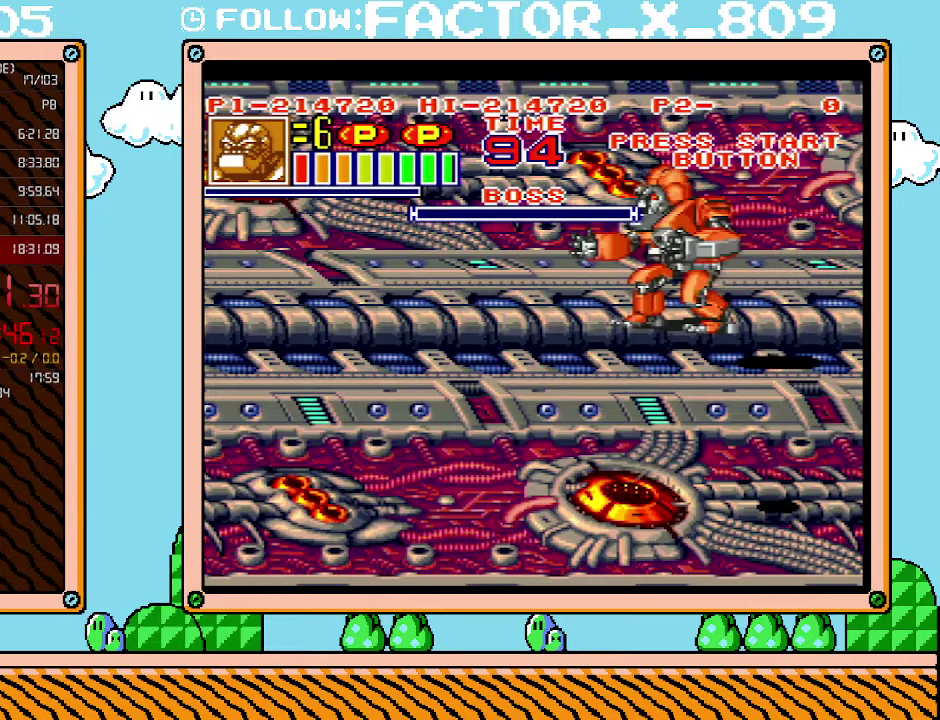
{"buttons": ["L1"], "events": [[417, "DPAD_LEFT", "up"], [417, "L1", "down"]]}
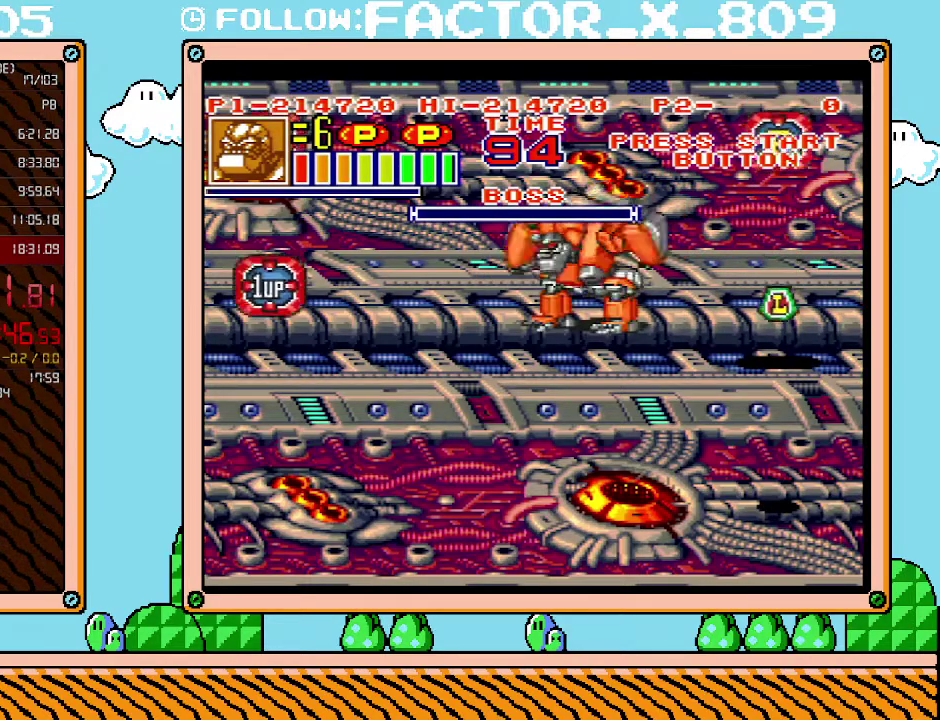
{"buttons": ["L1"], "events": []}
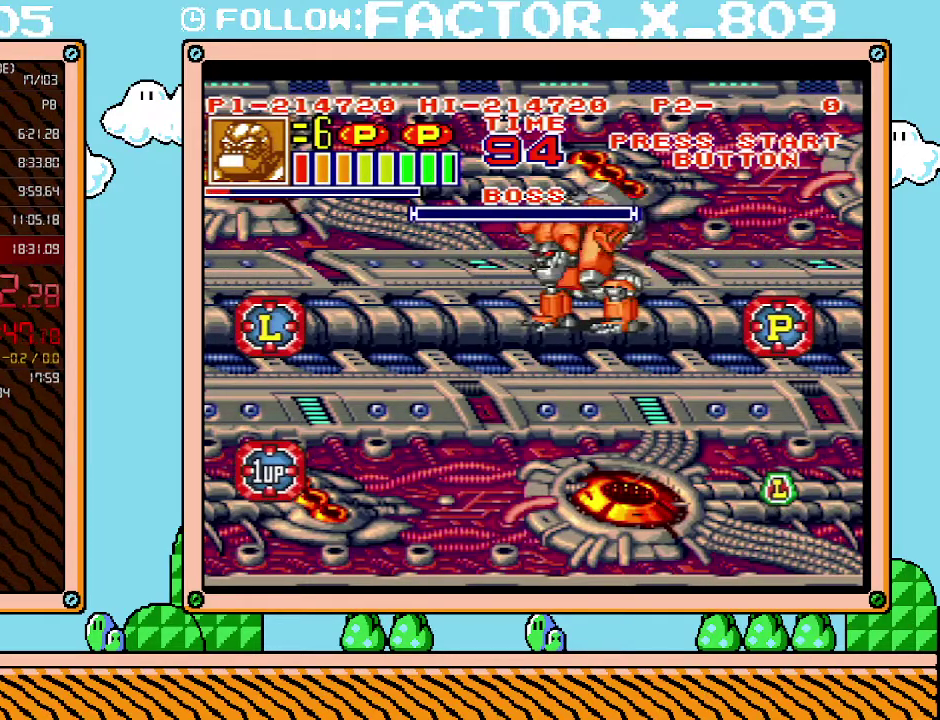
{"buttons": ["L1"], "events": []}
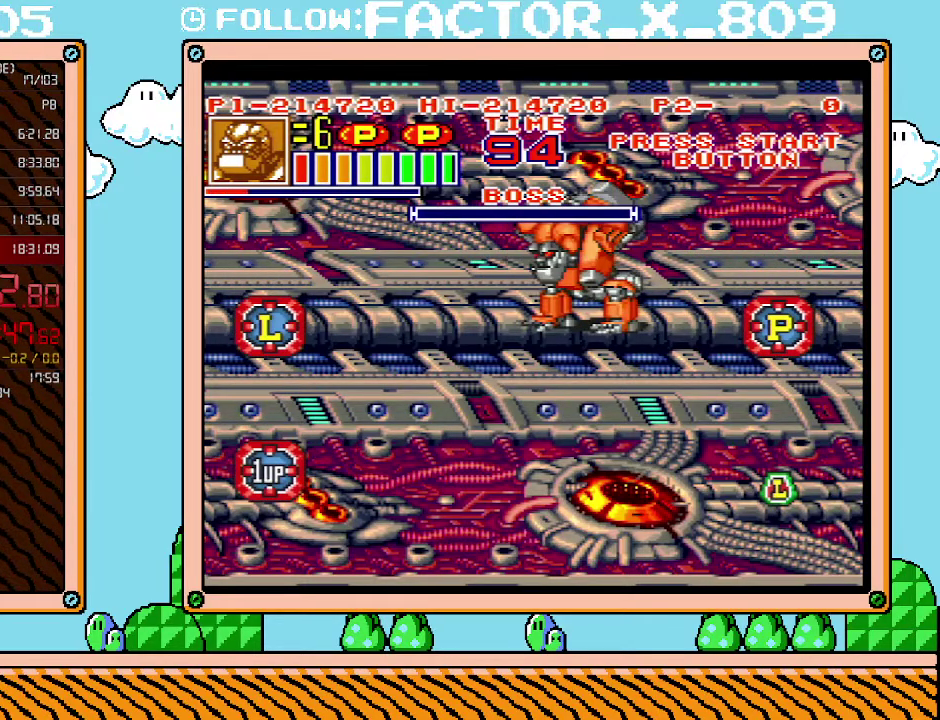
{"buttons": ["L1"], "events": []}